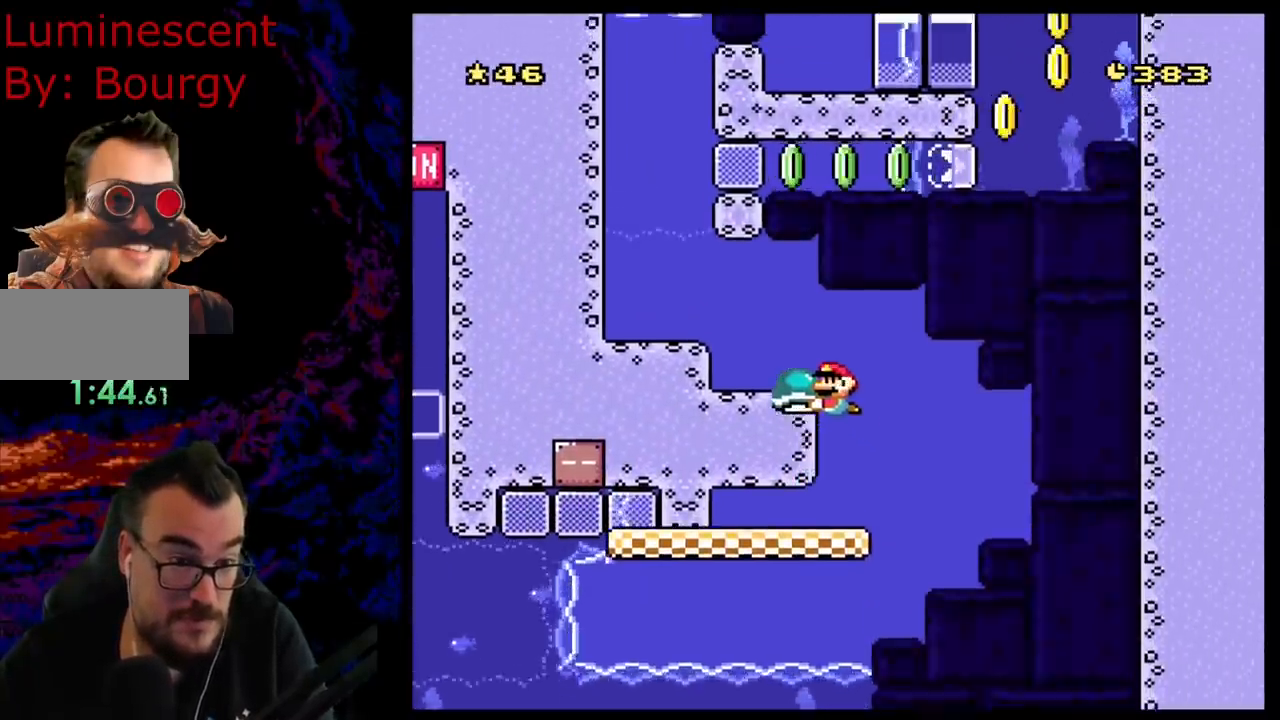
Gameplay with a controller (Nintendo layout); each line is a JSON object with the inputs held at the frame after it. "events" lists button and stick changes between this image and that frame as [ms after this image, input, new state], when the widget could be followed in between. Not read: L3 R3.
{"buttons": ["B", "Y"], "events": [[400, "DPAD_LEFT", "up"]]}
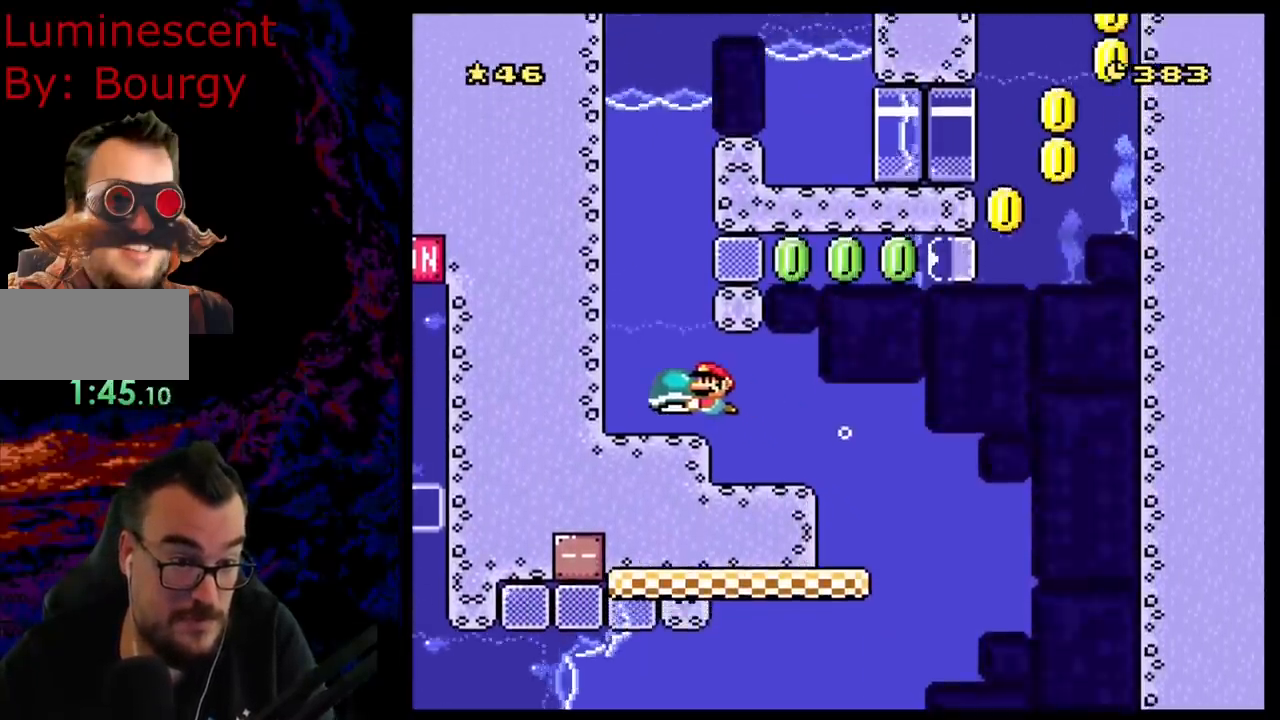
{"buttons": ["B", "Y", "DPAD_RIGHT"], "events": [[67, "DPAD_RIGHT", "down"], [200, "DPAD_RIGHT", "up"], [417, "DPAD_RIGHT", "down"]]}
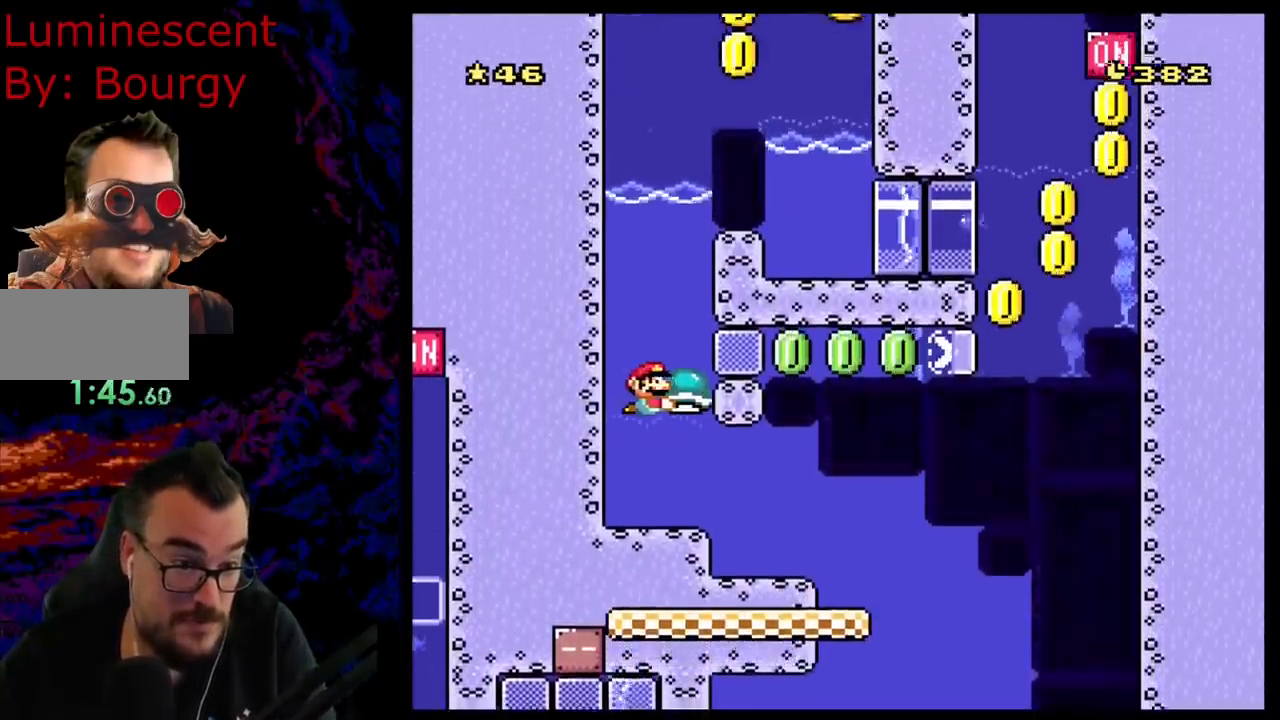
{"buttons": ["B", "DPAD_UP"], "events": [[117, "B", "up"], [117, "Y", "up"], [183, "DPAD_RIGHT", "up"], [267, "DPAD_LEFT", "down"], [300, "B", "down"], [300, "DPAD_UP", "down"], [317, "DPAD_LEFT", "up"], [383, "B", "up"], [483, "B", "down"]]}
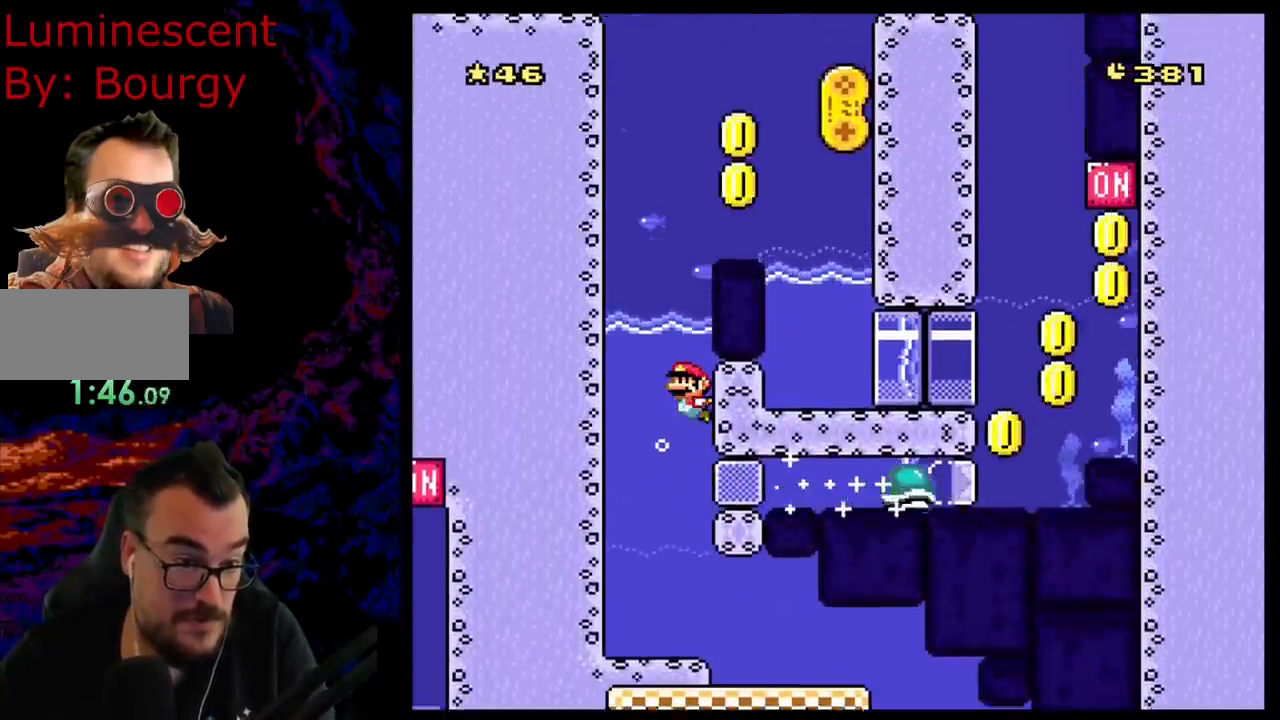
{"buttons": ["B", "Y", "DPAD_RIGHT"], "events": [[67, "DPAD_RIGHT", "down"], [83, "Y", "down"], [100, "DPAD_RIGHT", "up"], [183, "DPAD_RIGHT", "down"], [267, "DPAD_UP", "up"]]}
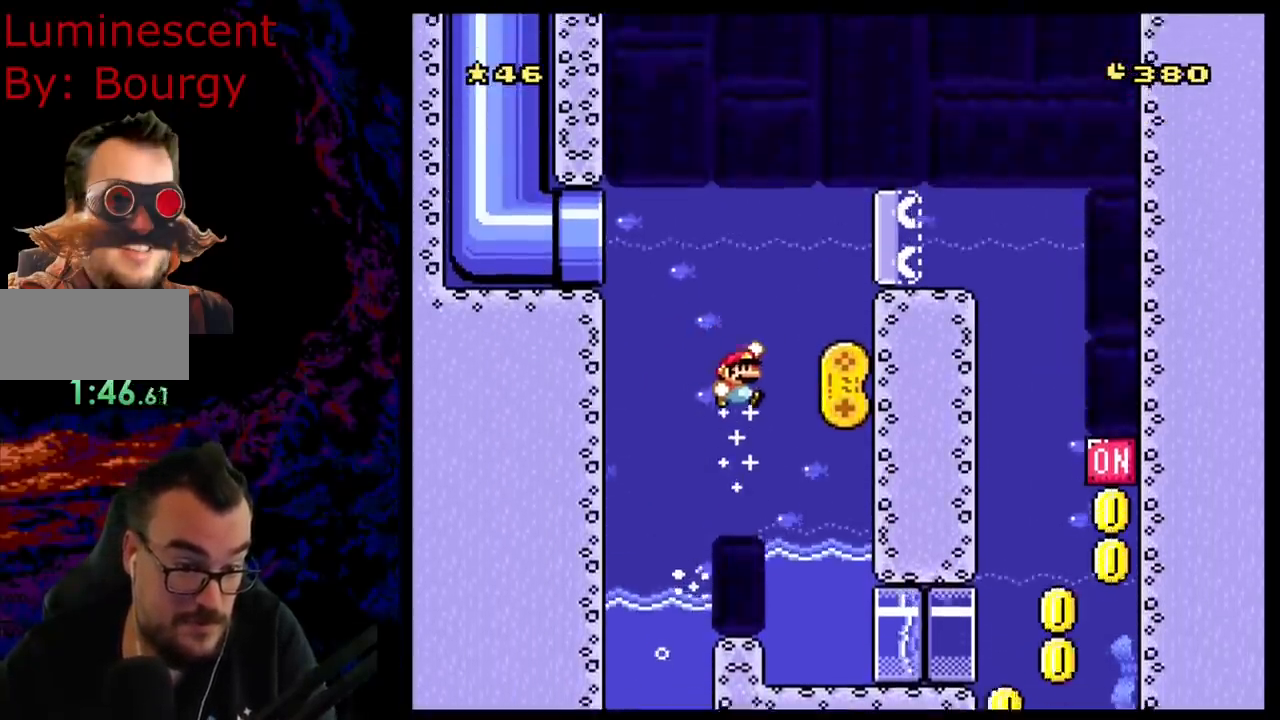
{"buttons": ["Y"], "events": [[17, "B", "up"], [17, "DPAD_RIGHT", "up"]]}
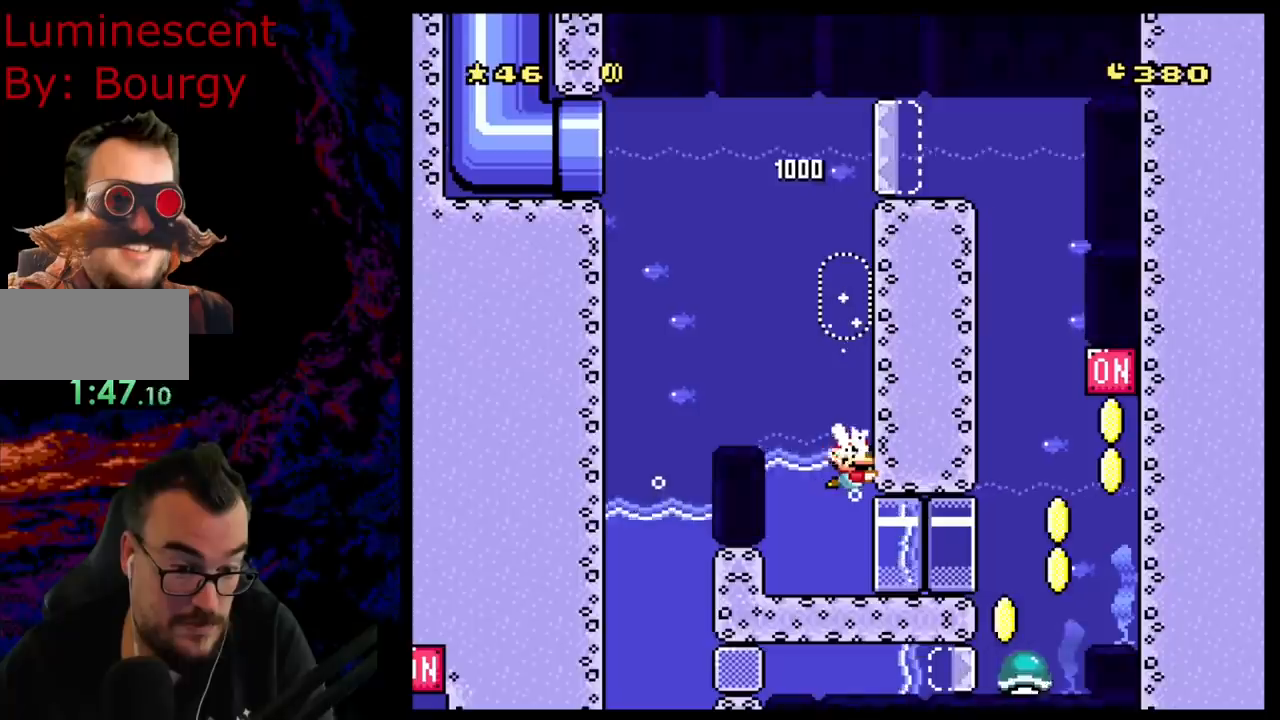
{"buttons": ["B", "Y", "DPAD_DOWN"], "events": [[150, "B", "down"], [467, "DPAD_DOWN", "down"]]}
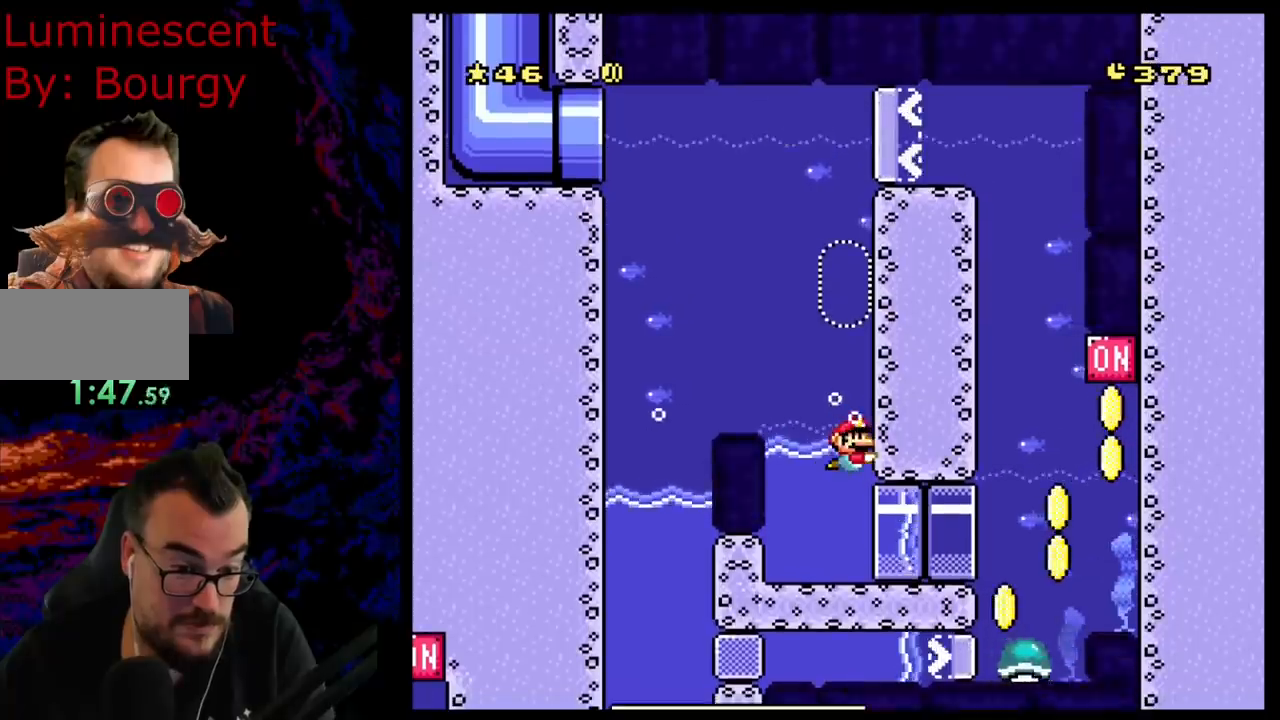
{"buttons": ["B", "Y", "DPAD_RIGHT"], "events": [[317, "DPAD_DOWN", "up"], [433, "DPAD_RIGHT", "down"]]}
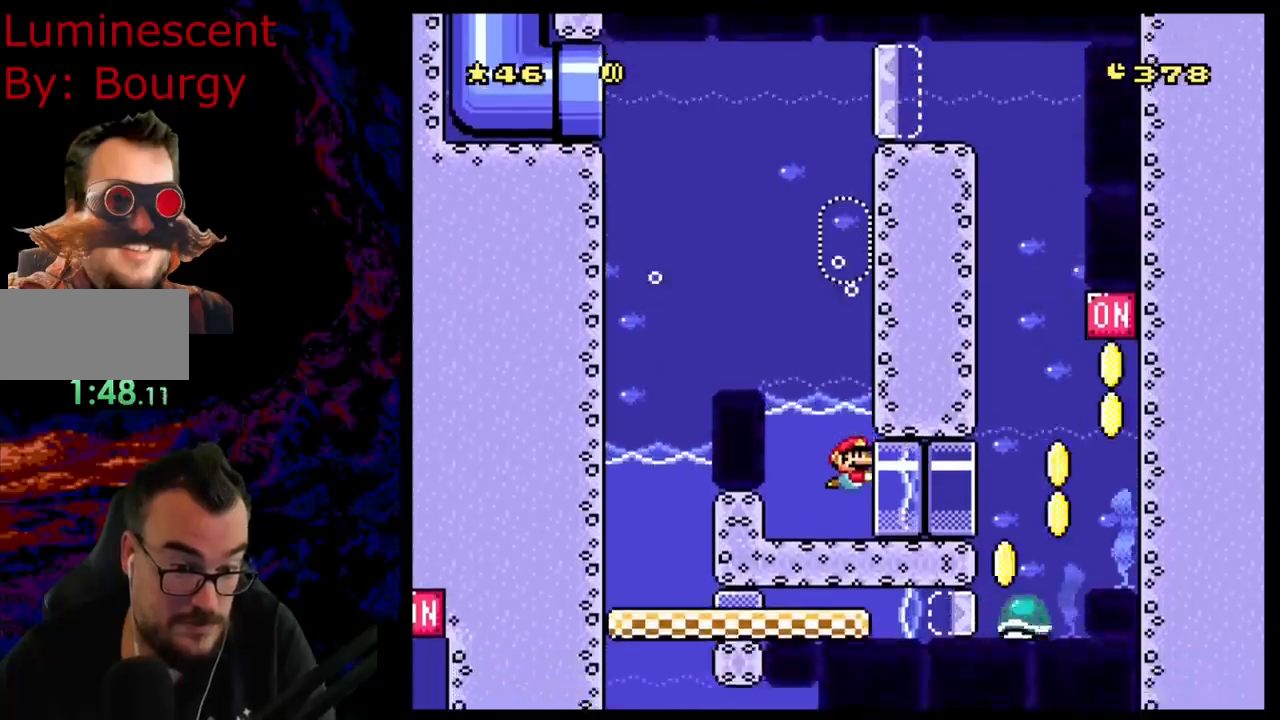
{"buttons": ["B", "Y"], "events": [[417, "DPAD_RIGHT", "up"]]}
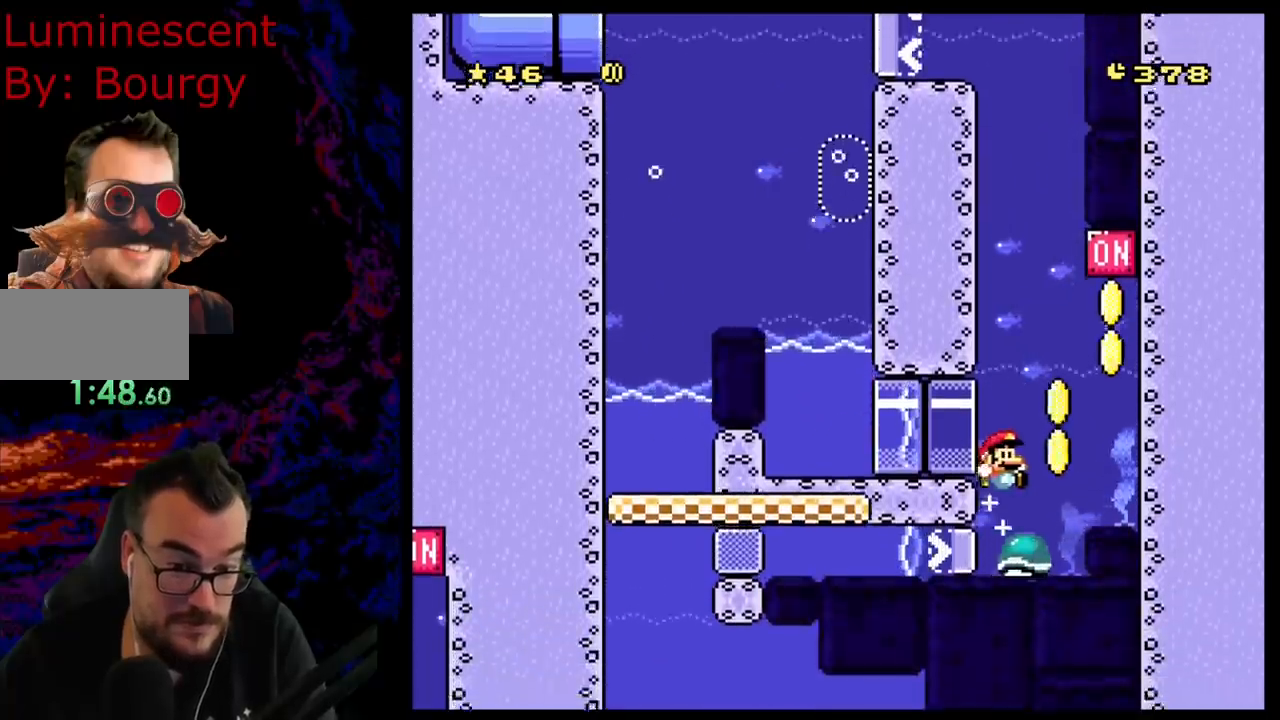
{"buttons": ["B", "Y"], "events": [[17, "DPAD_RIGHT", "down"], [383, "DPAD_RIGHT", "up"]]}
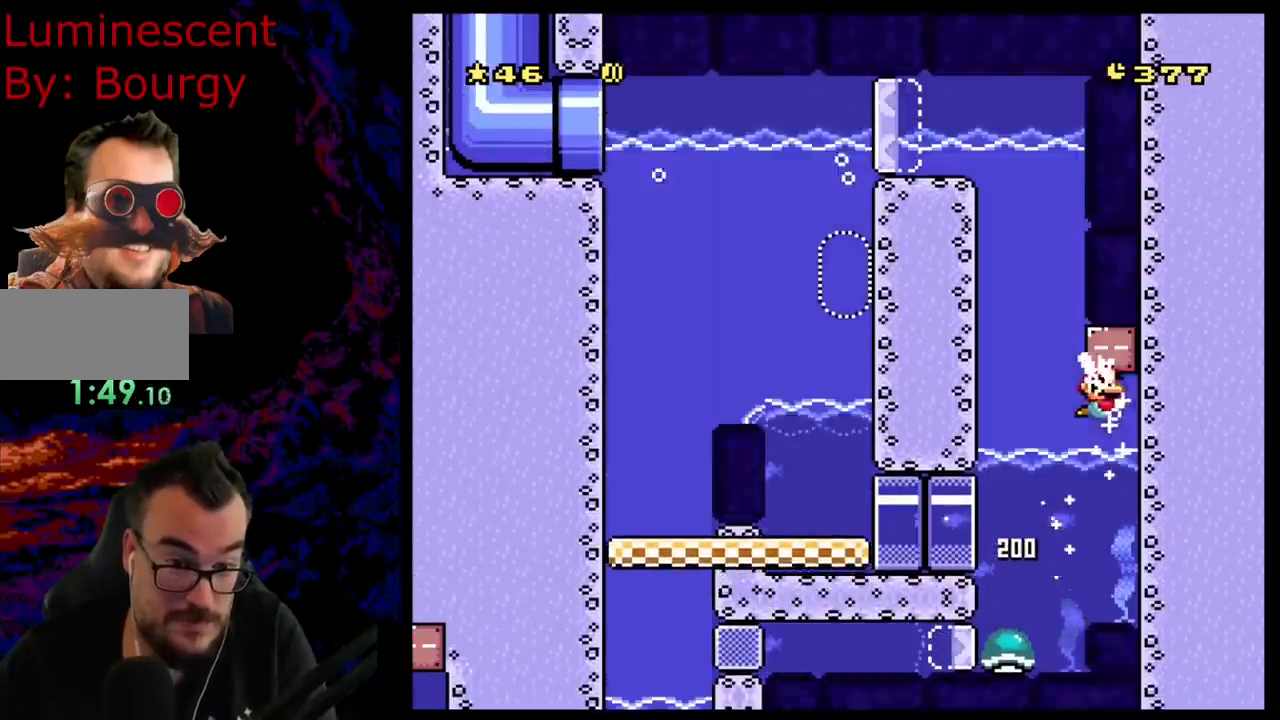
{"buttons": ["B"], "events": [[33, "DPAD_LEFT", "down"], [117, "Y", "up"], [150, "B", "up"], [267, "B", "down"], [383, "B", "up"], [400, "DPAD_LEFT", "up"], [400, "DPAD_UP", "down"], [467, "B", "down"], [500, "DPAD_UP", "up"]]}
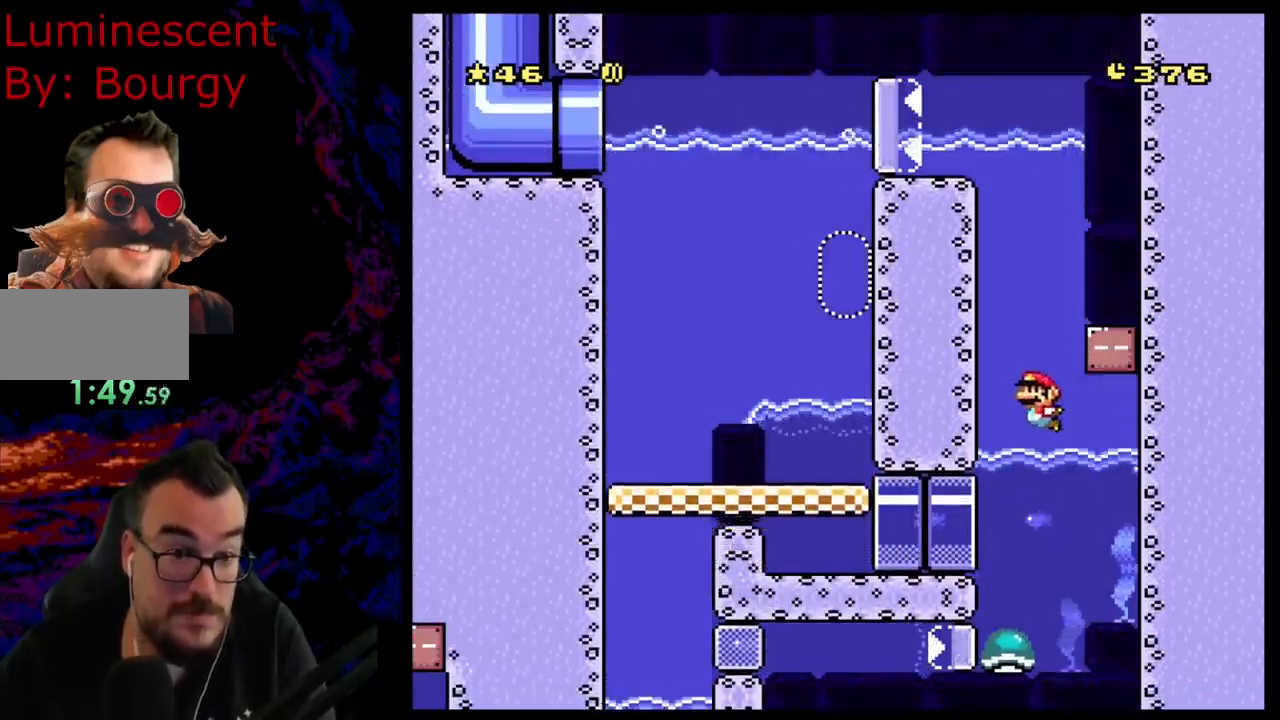
{"buttons": ["B"], "events": [[67, "B", "up"], [400, "B", "down"]]}
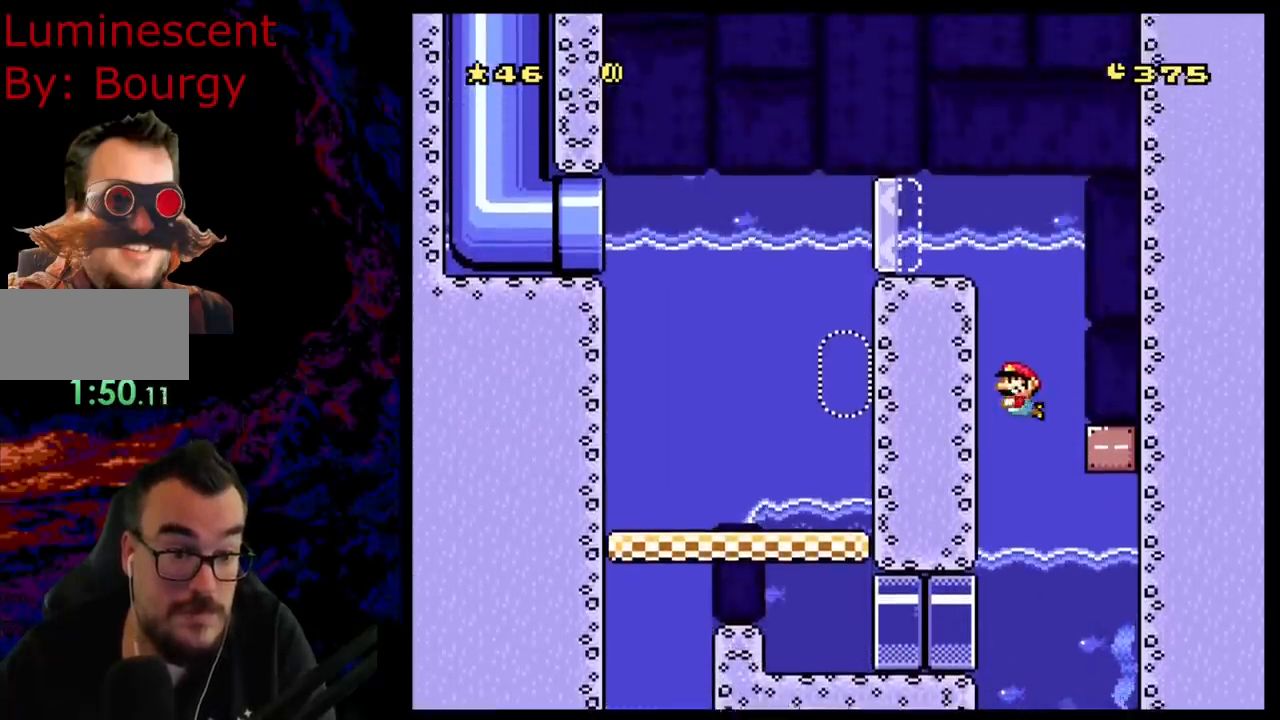
{"buttons": ["DPAD_LEFT"], "events": [[17, "B", "up"], [83, "B", "down"], [100, "DPAD_LEFT", "down"], [183, "B", "up"], [300, "B", "down"], [383, "B", "up"]]}
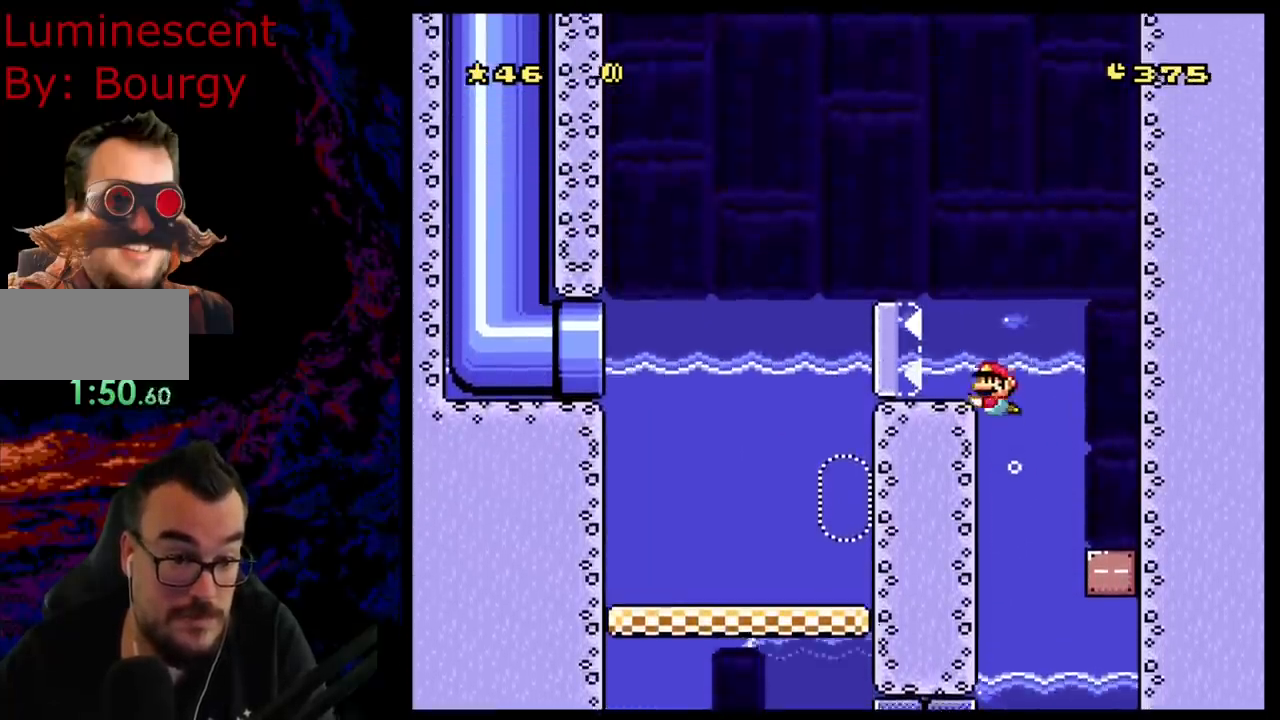
{"buttons": ["B", "DPAD_DOWN", "DPAD_LEFT"], "events": [[50, "DPAD_DOWN", "down"], [83, "B", "down"], [117, "B", "up"], [483, "B", "down"]]}
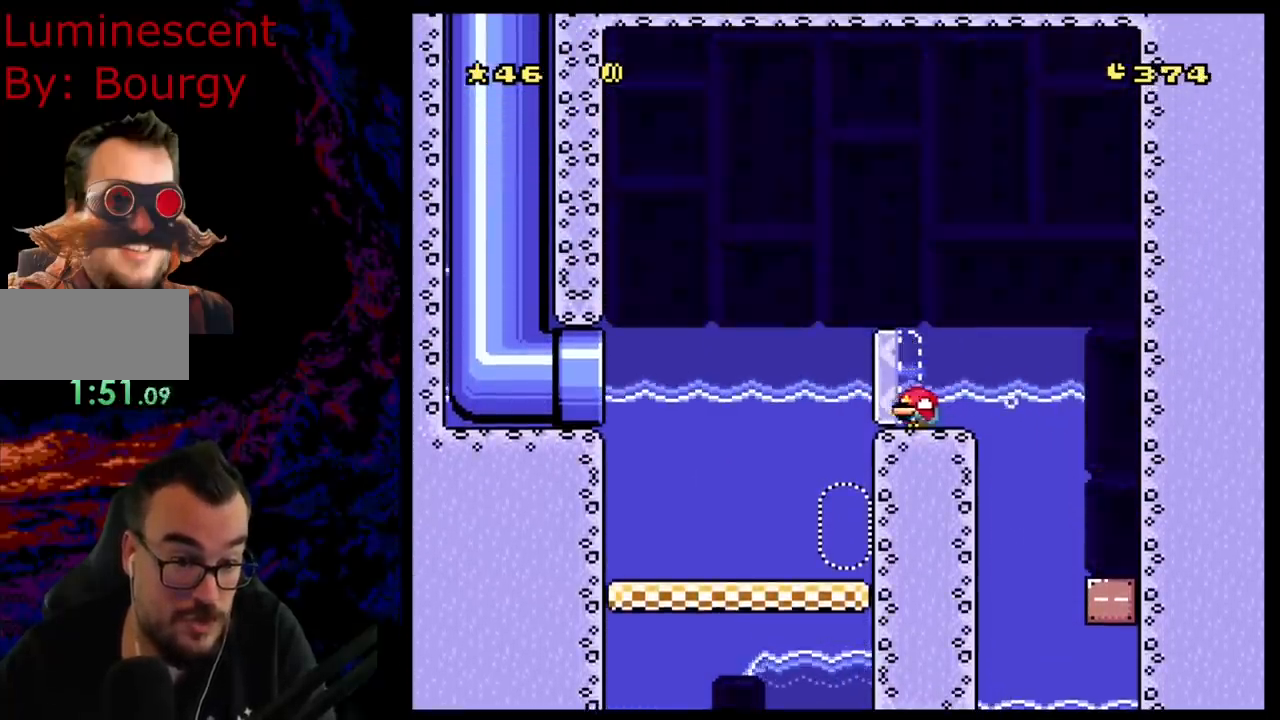
{"buttons": ["Y", "DPAD_LEFT"], "events": [[100, "B", "up"], [383, "DPAD_DOWN", "up"], [500, "Y", "down"]]}
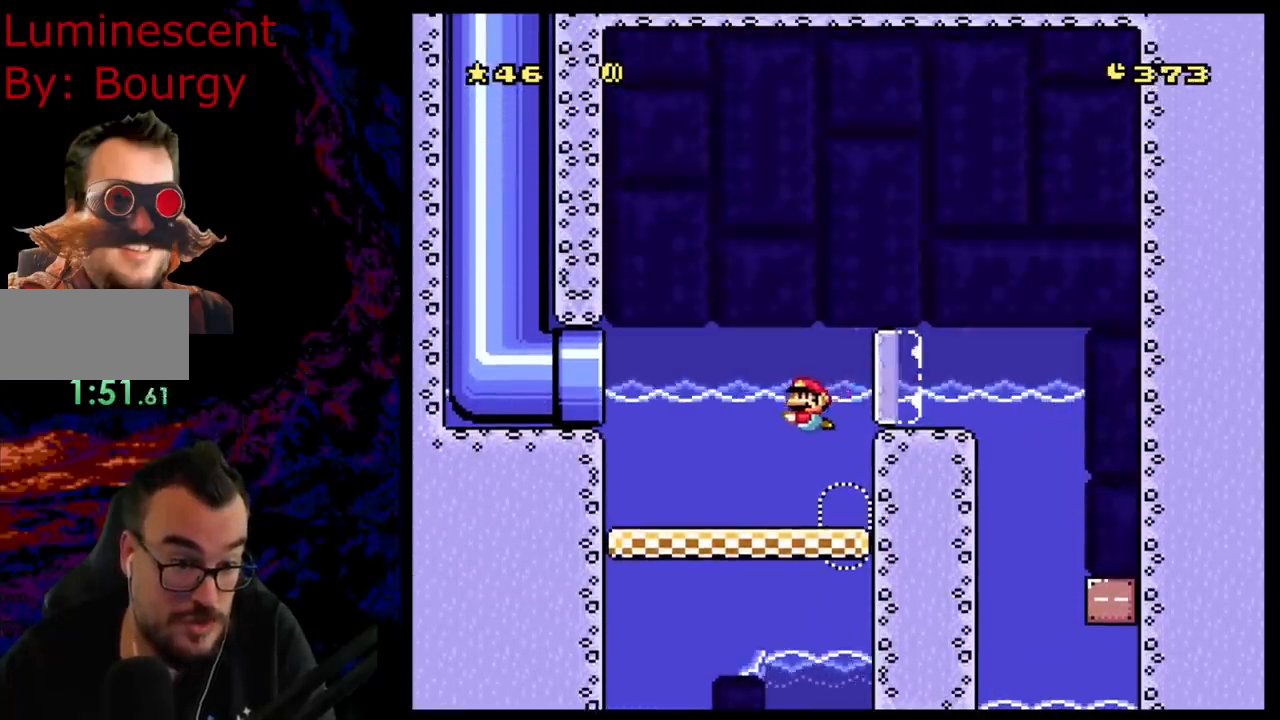
{"buttons": ["Y", "DPAD_LEFT"], "events": []}
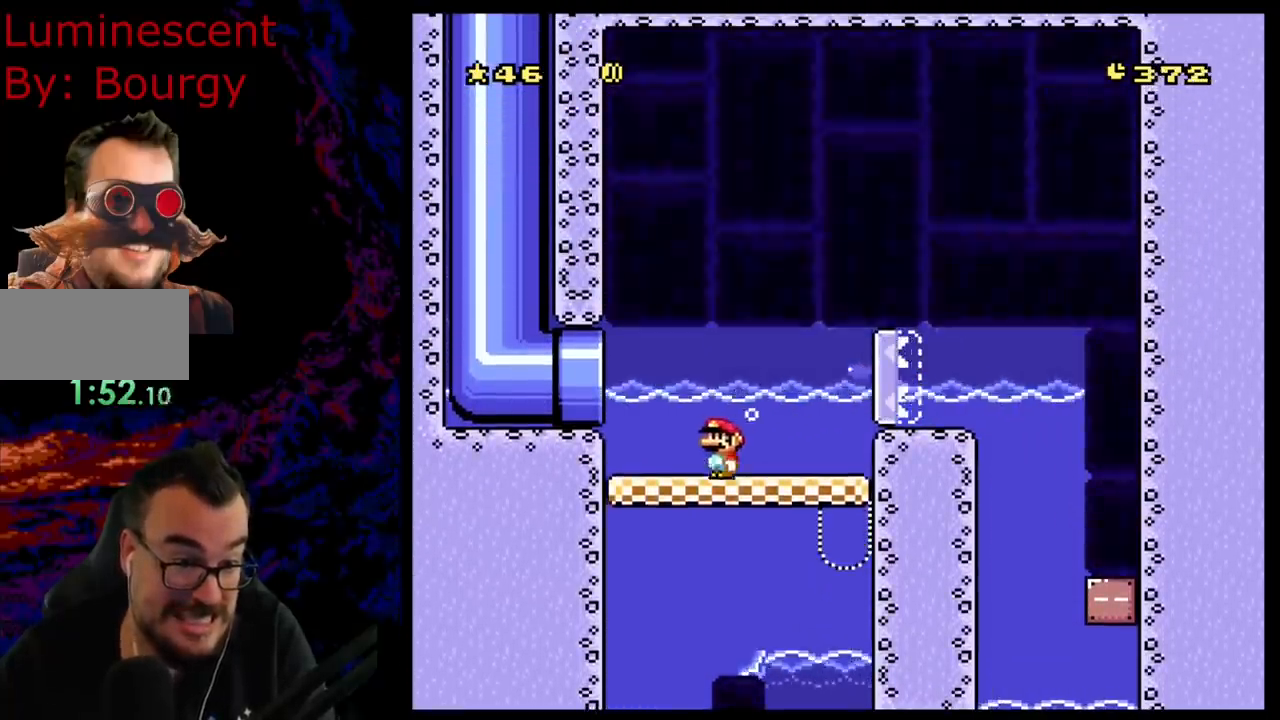
{"buttons": ["Y", "DPAD_LEFT"], "events": []}
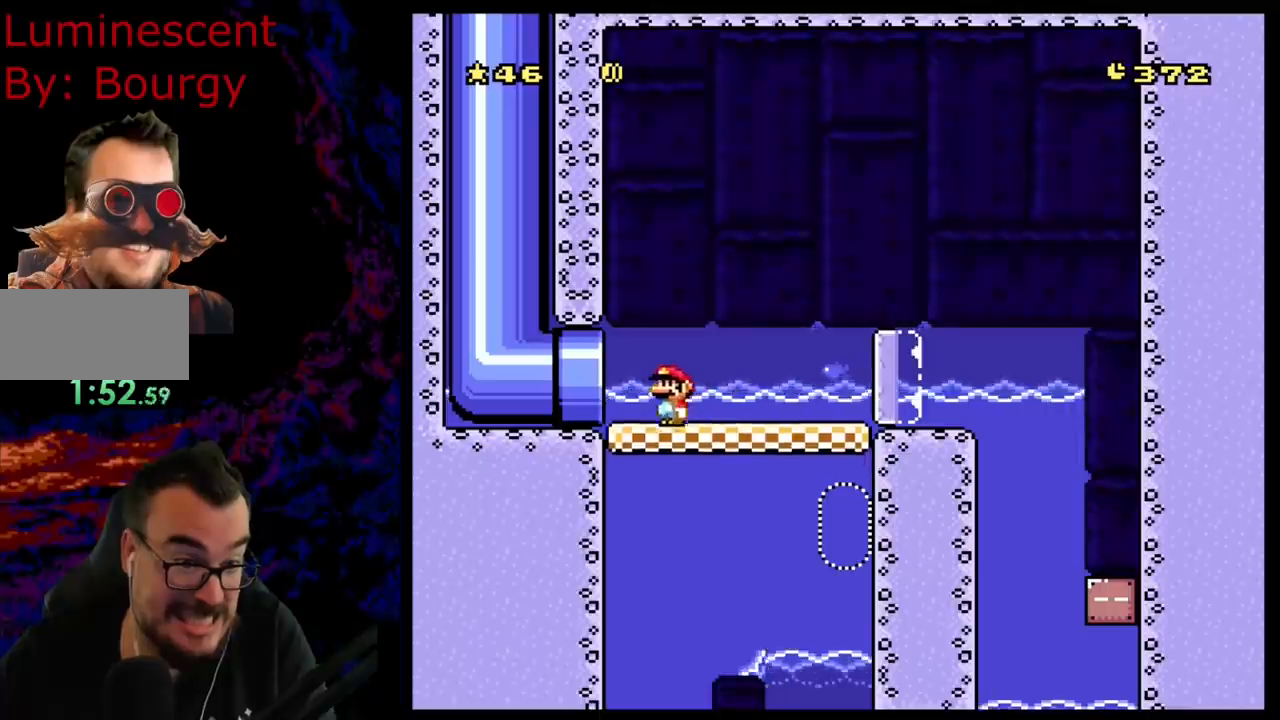
{"buttons": ["Y", "DPAD_LEFT"], "events": []}
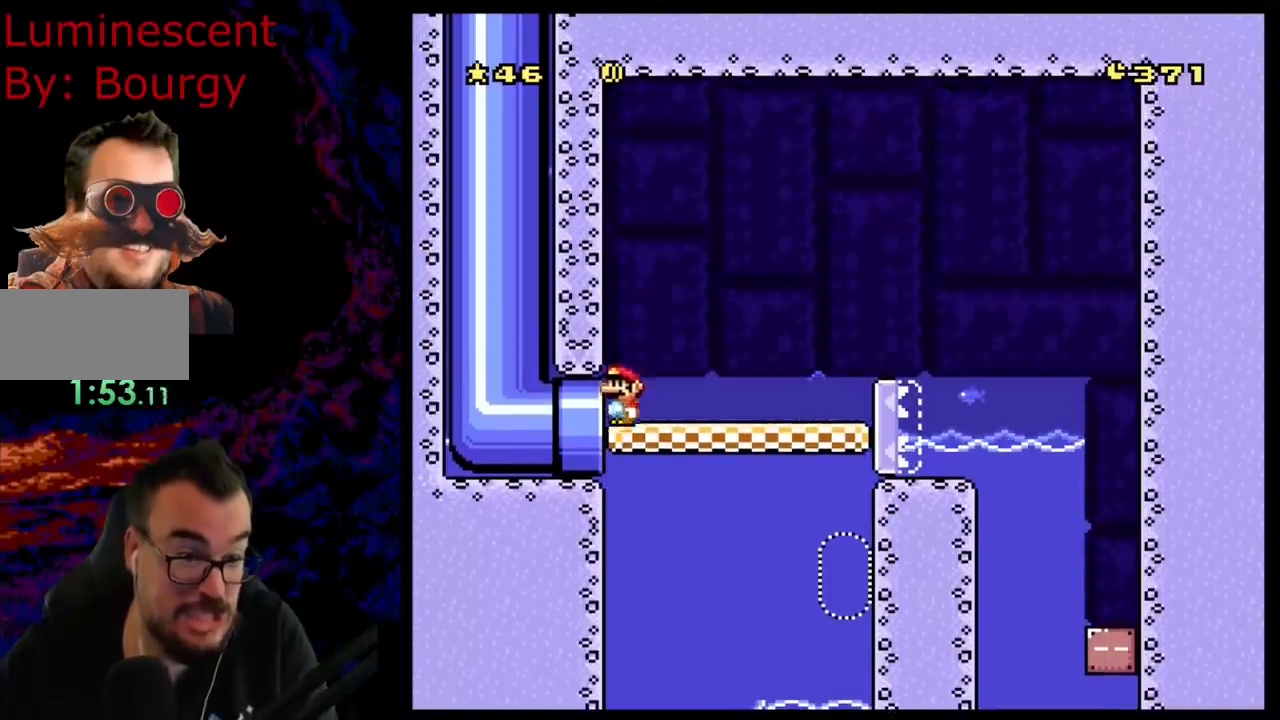
{"buttons": ["B"], "events": [[350, "Y", "up"], [467, "B", "down"], [500, "DPAD_LEFT", "up"]]}
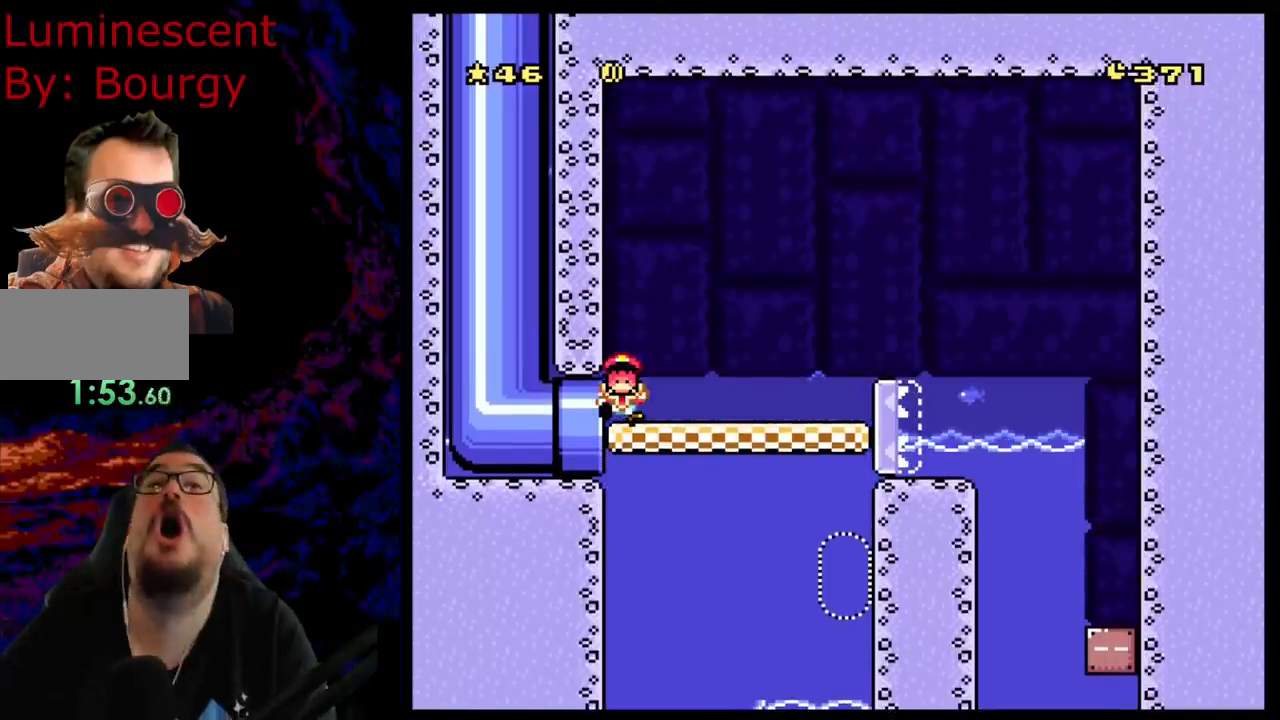
{"buttons": [], "events": [[83, "B", "up"], [167, "B", "down"], [283, "B", "up"], [383, "B", "down"], [483, "B", "up"]]}
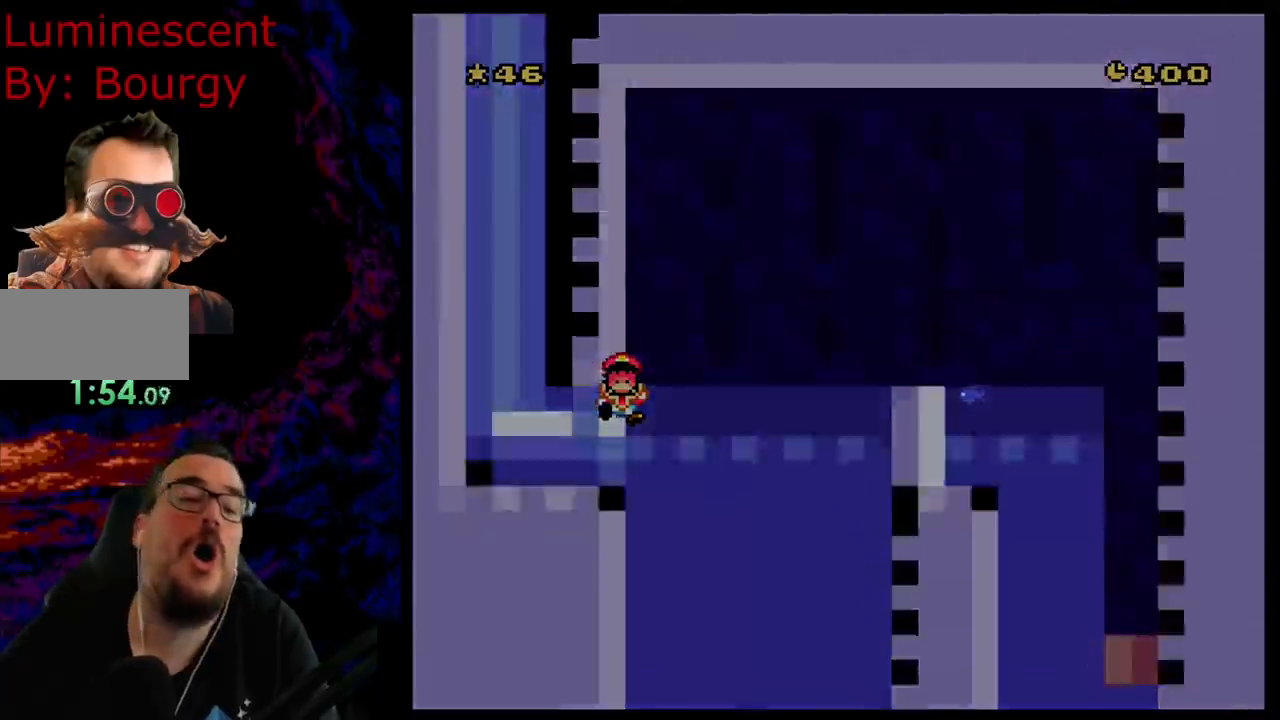
{"buttons": ["B", "Y"], "events": [[67, "B", "down"], [150, "B", "up"], [433, "B", "down"], [467, "Y", "down"]]}
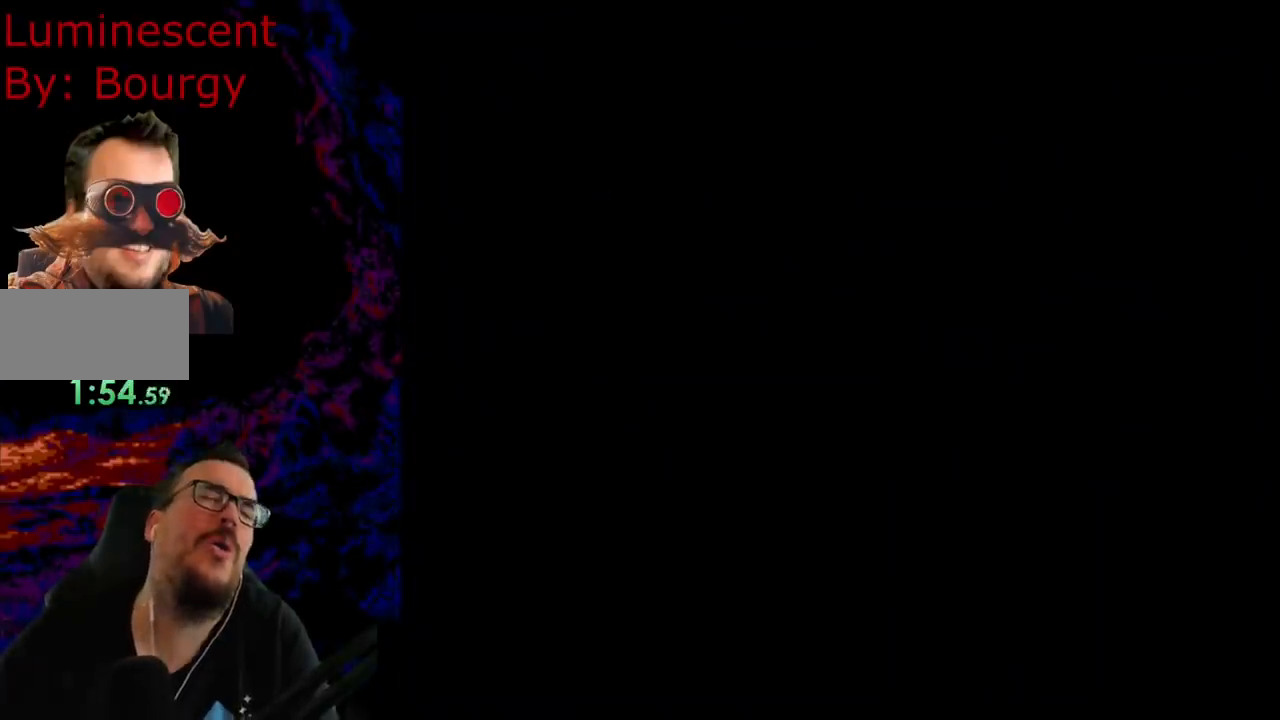
{"buttons": ["B", "Y"], "events": []}
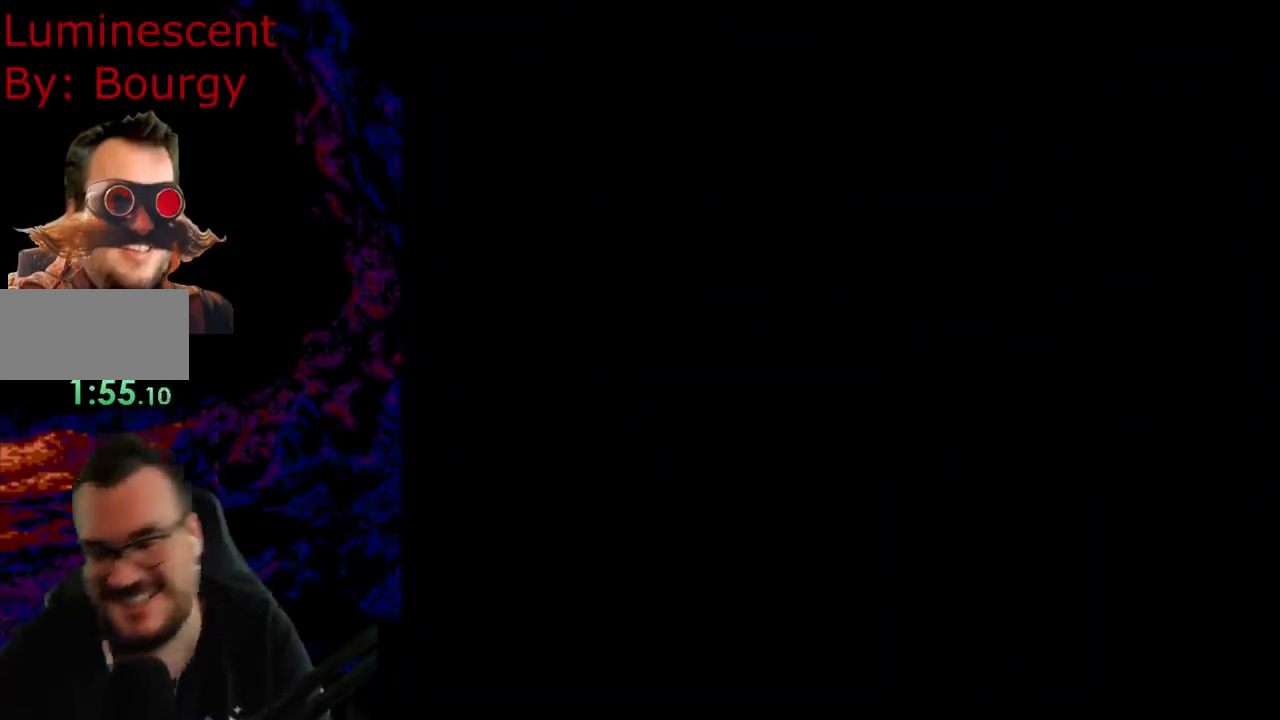
{"buttons": ["B", "Y"], "events": []}
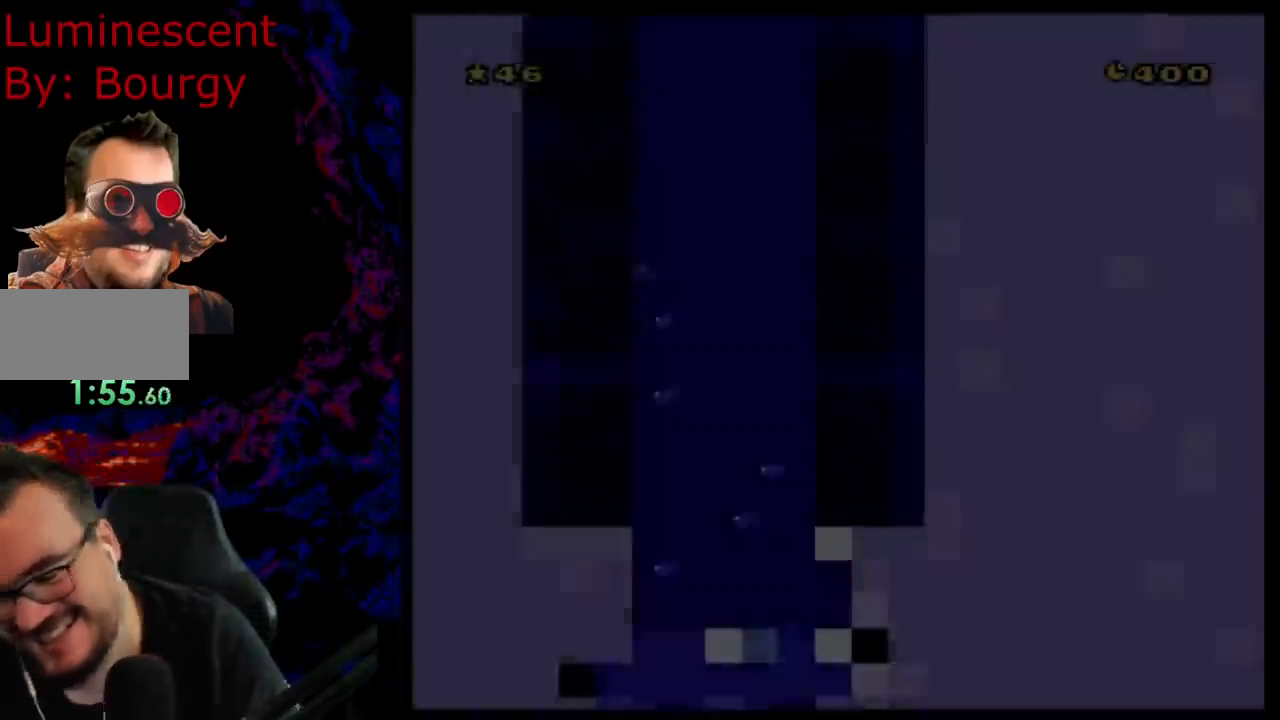
{"buttons": ["B", "Y"], "events": []}
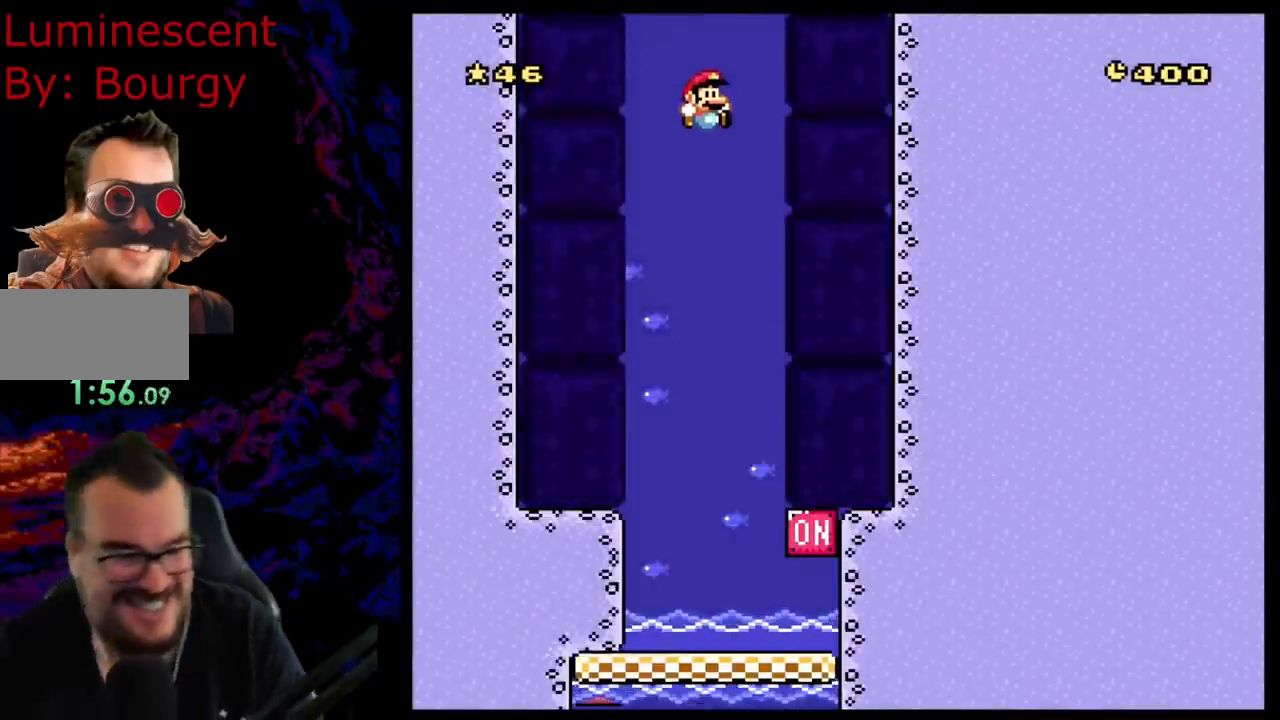
{"buttons": ["B", "Y", "DPAD_RIGHT"], "events": [[350, "DPAD_RIGHT", "down"]]}
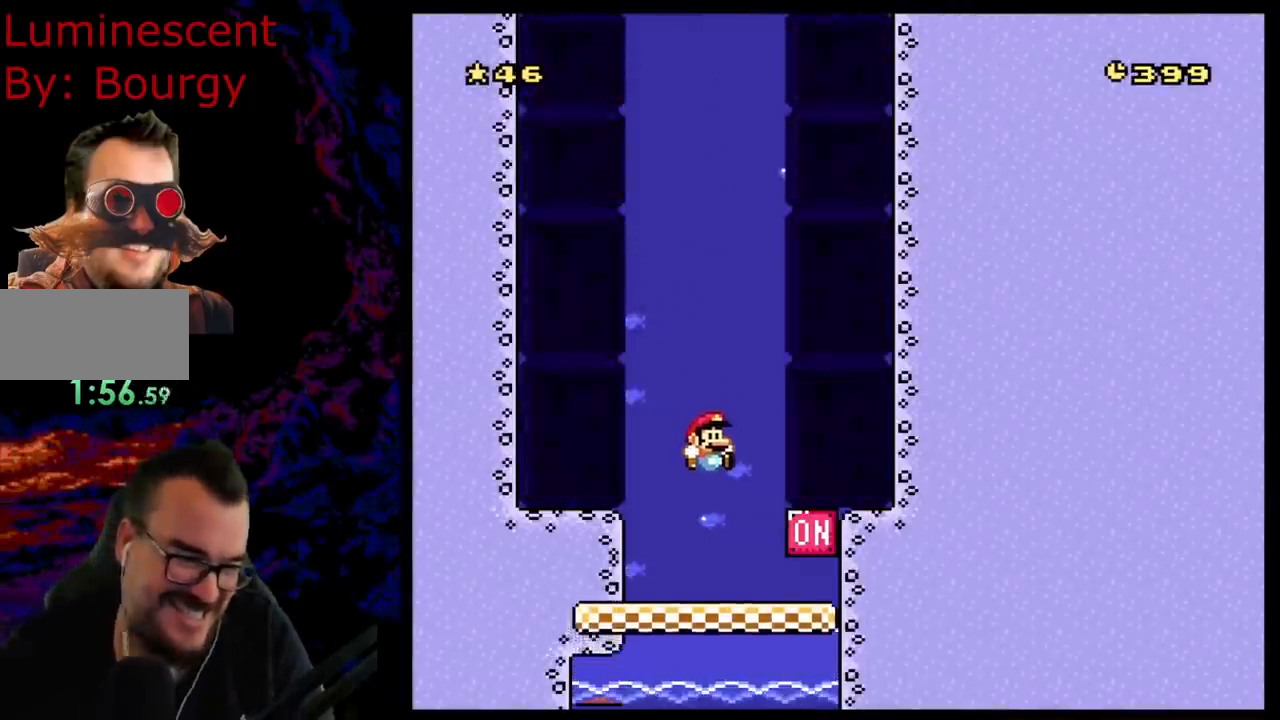
{"buttons": ["B", "DPAD_DOWN", "DPAD_LEFT"], "events": [[117, "B", "up"], [267, "DPAD_DOWN", "down"], [267, "DPAD_LEFT", "down"], [267, "DPAD_RIGHT", "up"], [267, "Y", "up"], [283, "B", "down"], [417, "B", "up"], [467, "B", "down"]]}
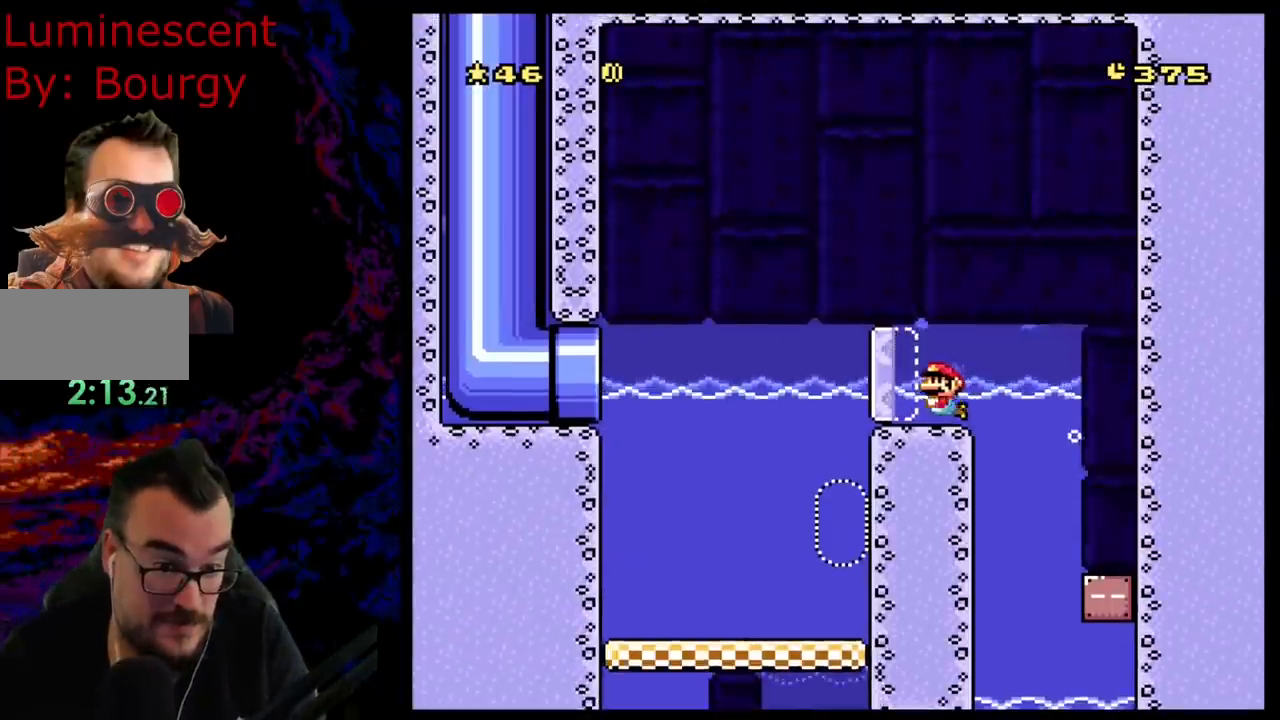
{"buttons": ["DPAD_LEFT"], "events": [[67, "B", "up"], [417, "DPAD_DOWN", "up"]]}
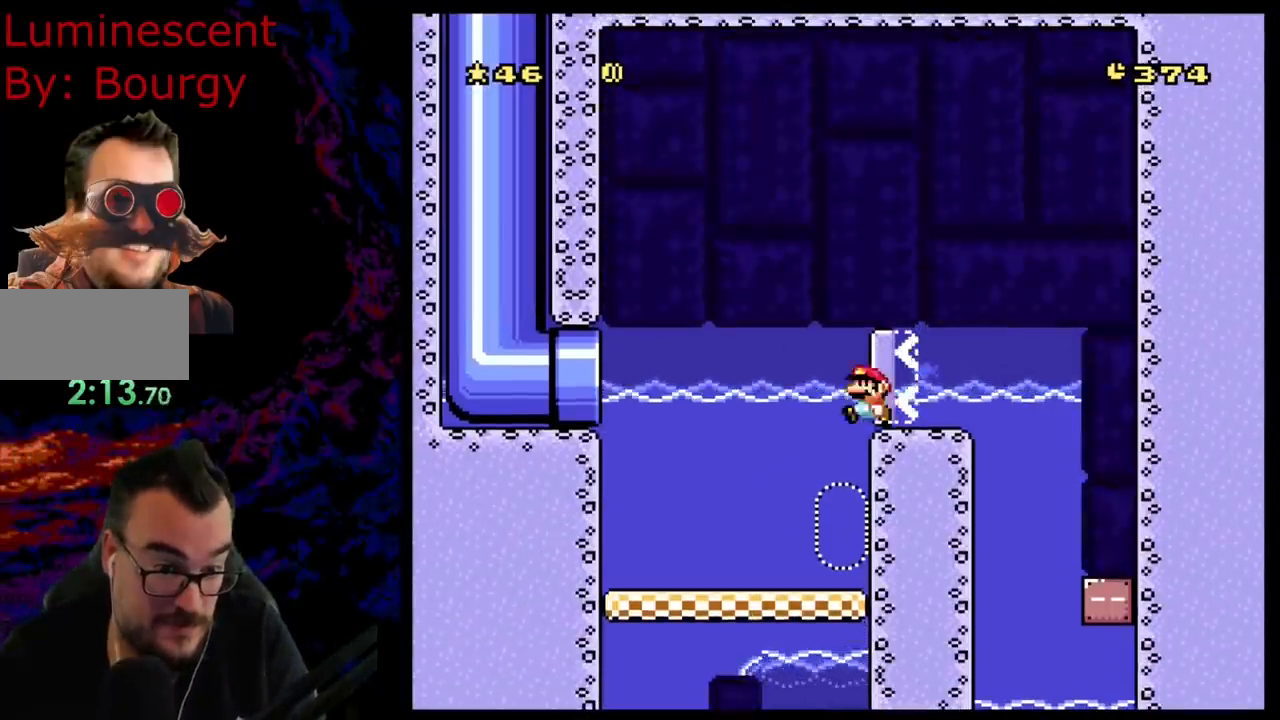
{"buttons": ["B", "DPAD_DOWN", "DPAD_LEFT"], "events": [[117, "Y", "down"], [383, "Y", "up"], [400, "DPAD_DOWN", "down"], [467, "B", "down"]]}
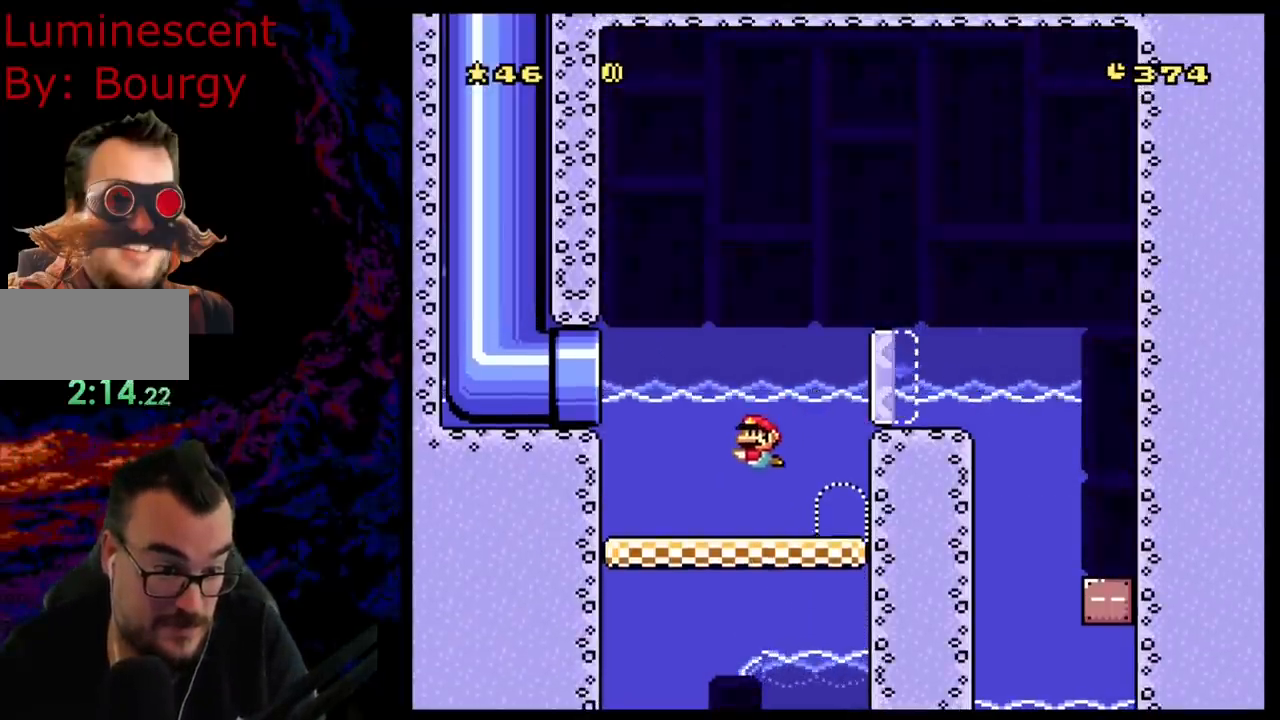
{"buttons": ["Y", "DPAD_LEFT"], "events": [[100, "B", "up"], [183, "B", "down"], [250, "B", "up"], [350, "DPAD_DOWN", "up"], [483, "Y", "down"]]}
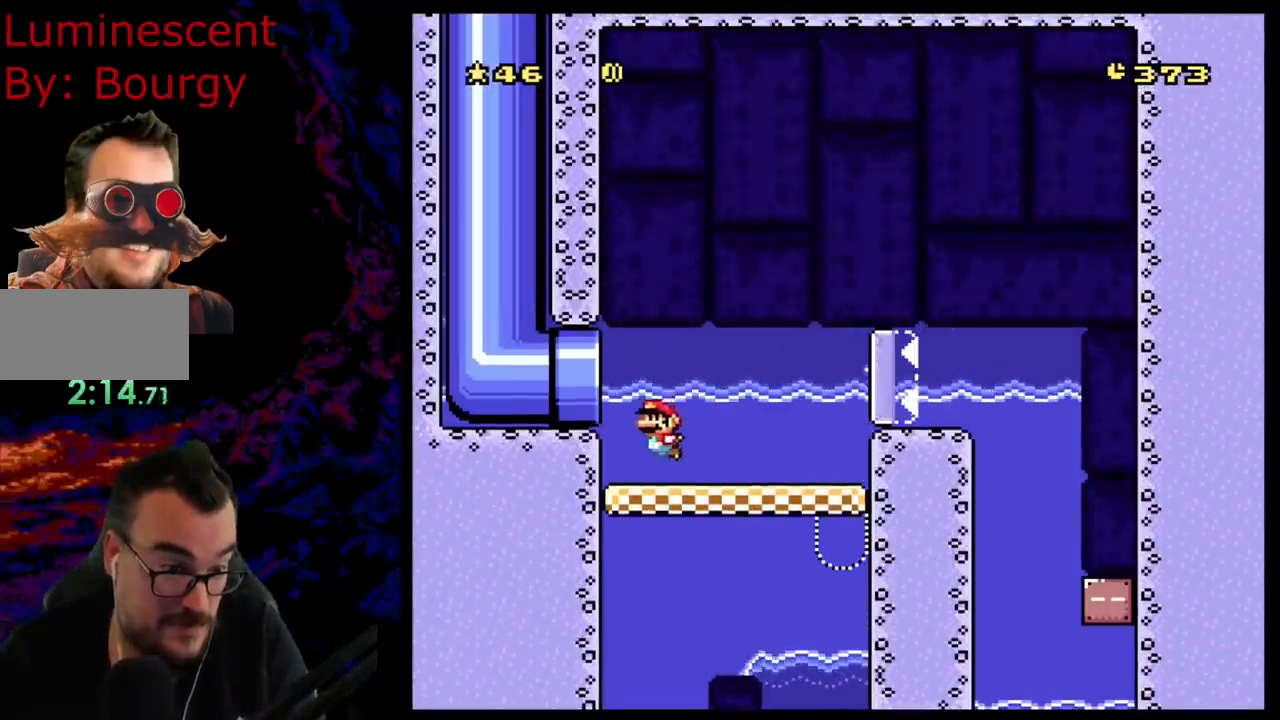
{"buttons": ["Y", "DPAD_LEFT"], "events": []}